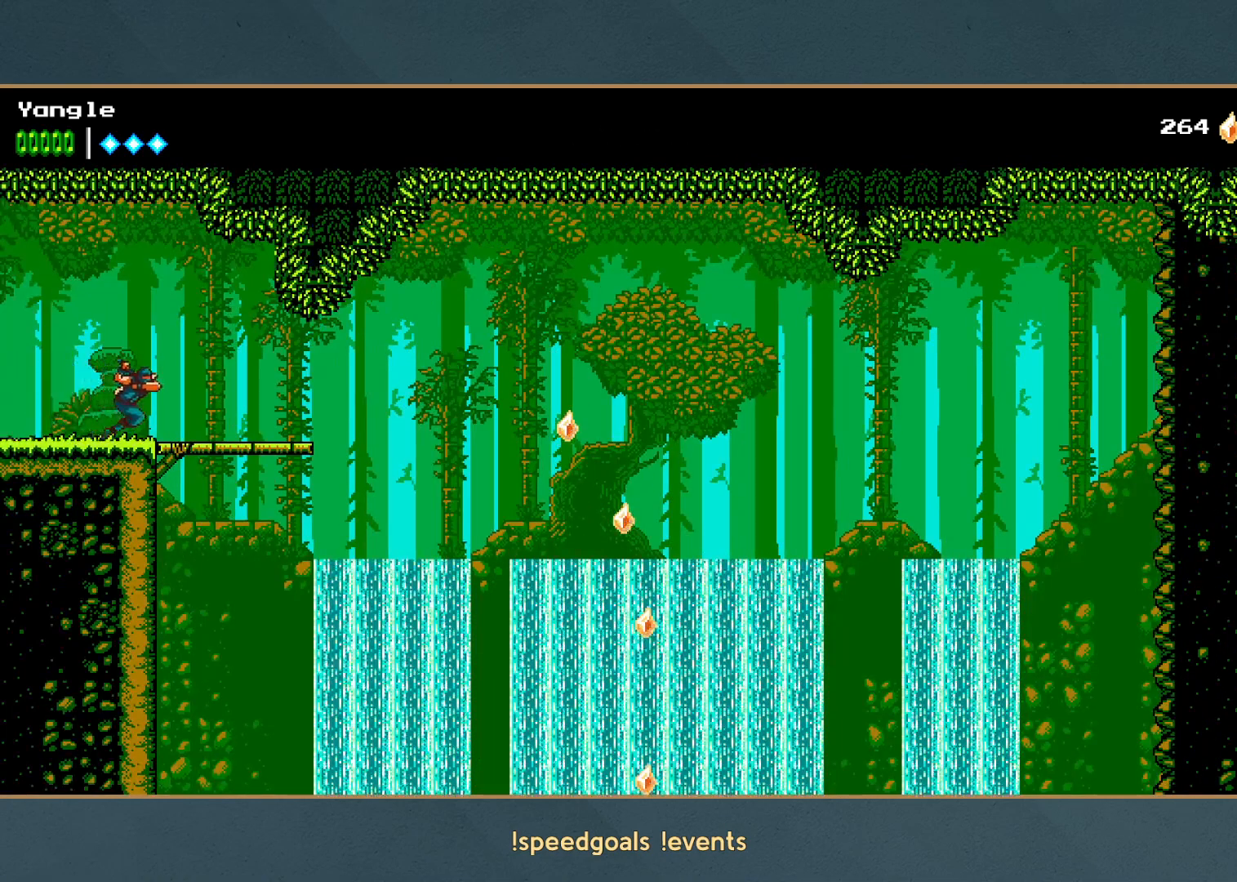
Gameplay with a controller (Xbox layout); each line is a JSON object with the inputs held at the frame after it. "button_events" lists button changes between this image and that frame as [ms after this image, input, new state], when the widget could be followed in between (sticks are given only as held states). Not read: L3 R3 right_stick.
{"buttons": [], "left_stick": "right", "button_events": [[150, "A", "down"], [350, "A", "up"]]}
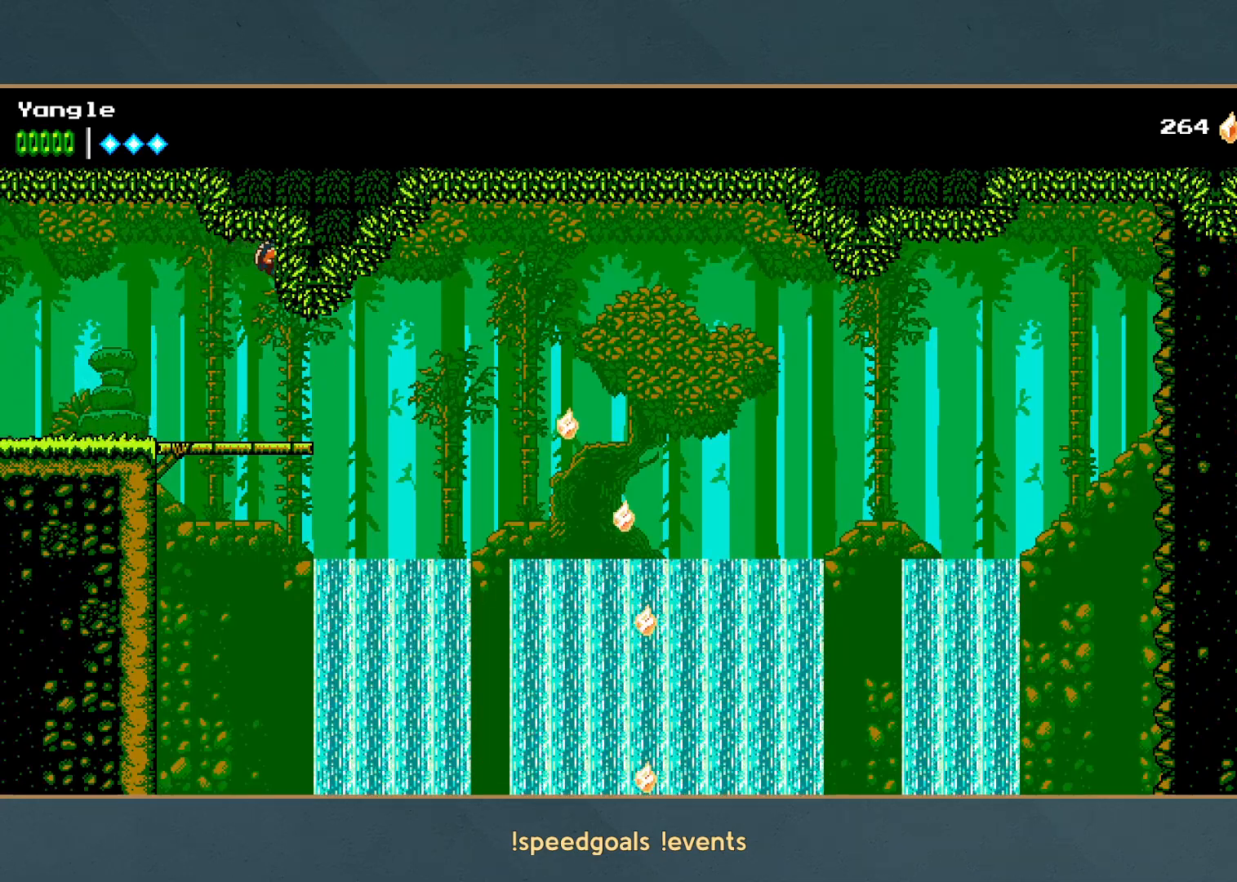
{"buttons": [], "left_stick": "right", "button_events": []}
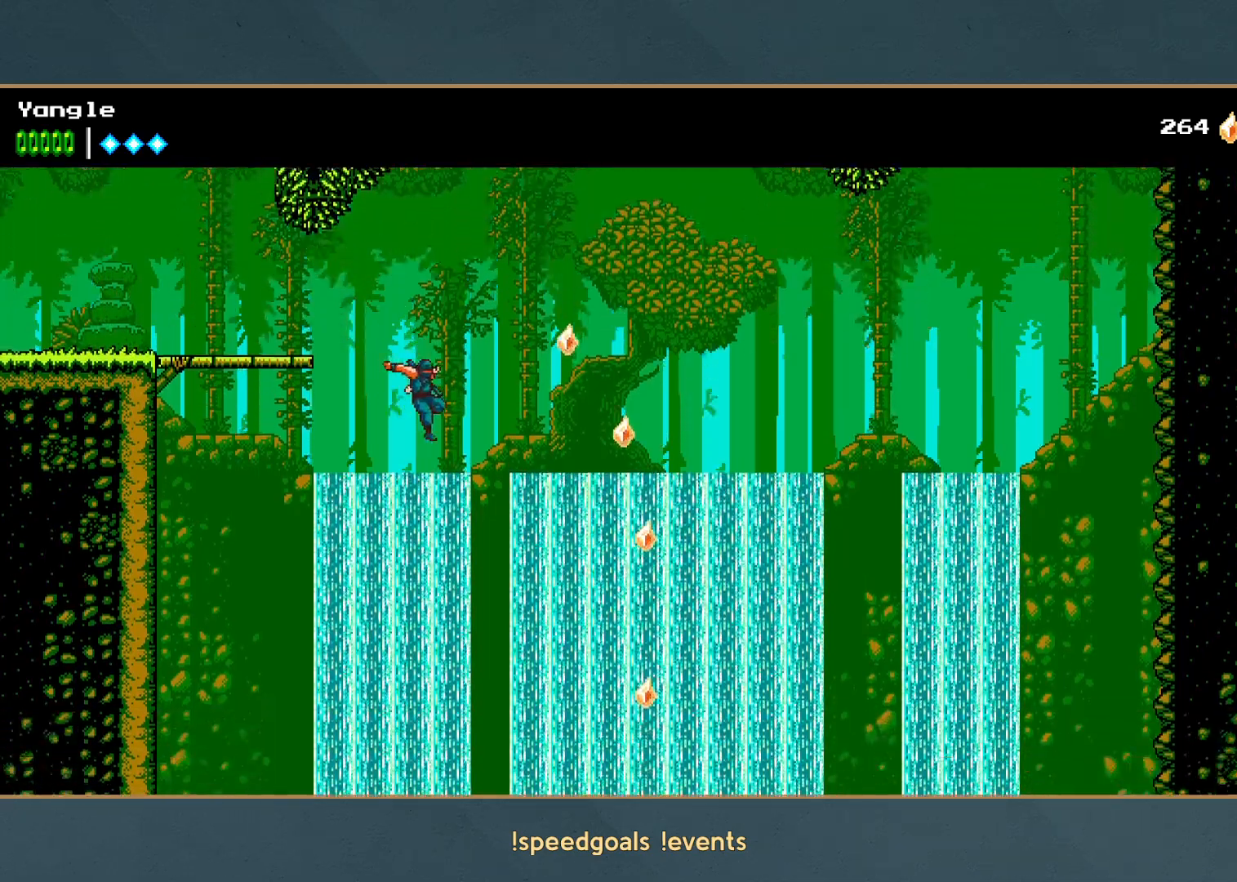
{"buttons": [], "left_stick": "right", "button_events": []}
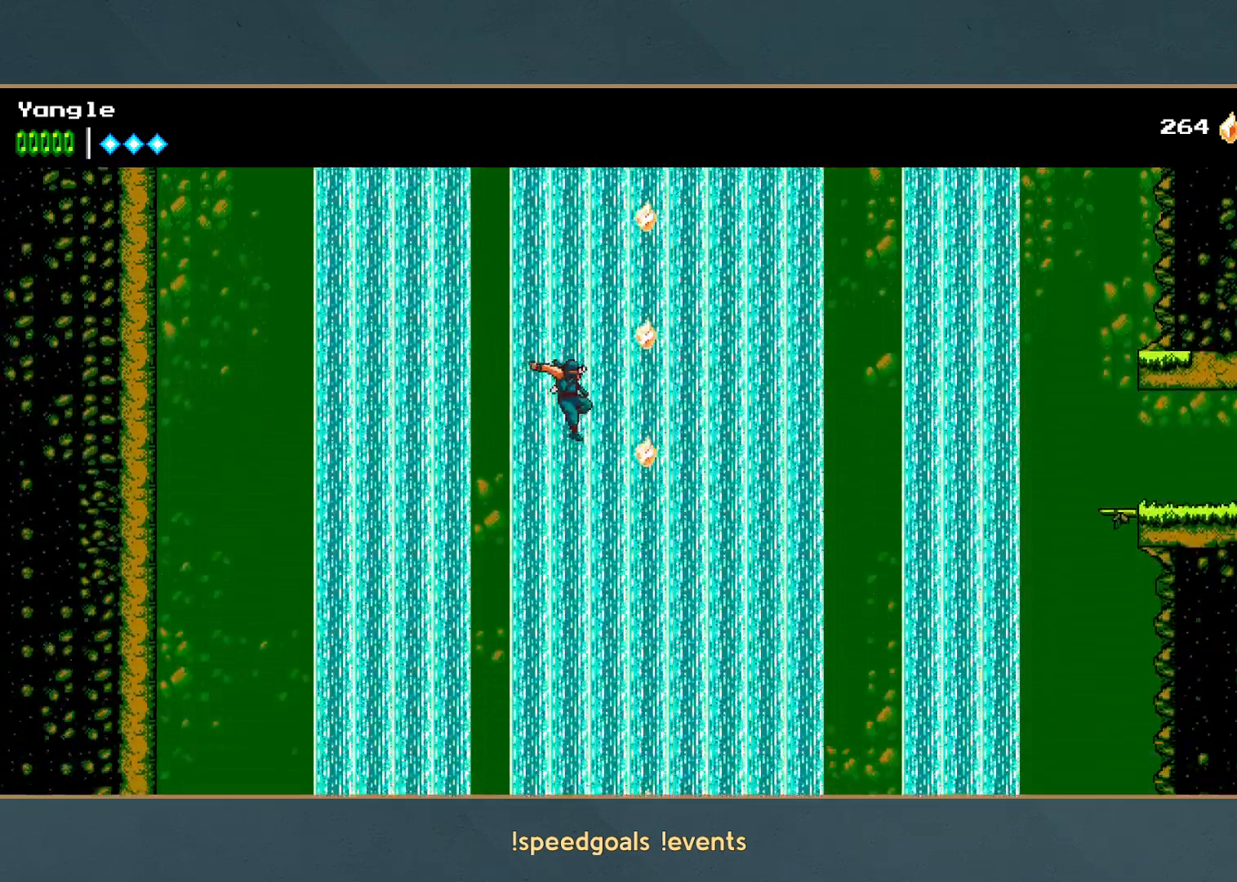
{"buttons": [], "left_stick": "right", "button_events": []}
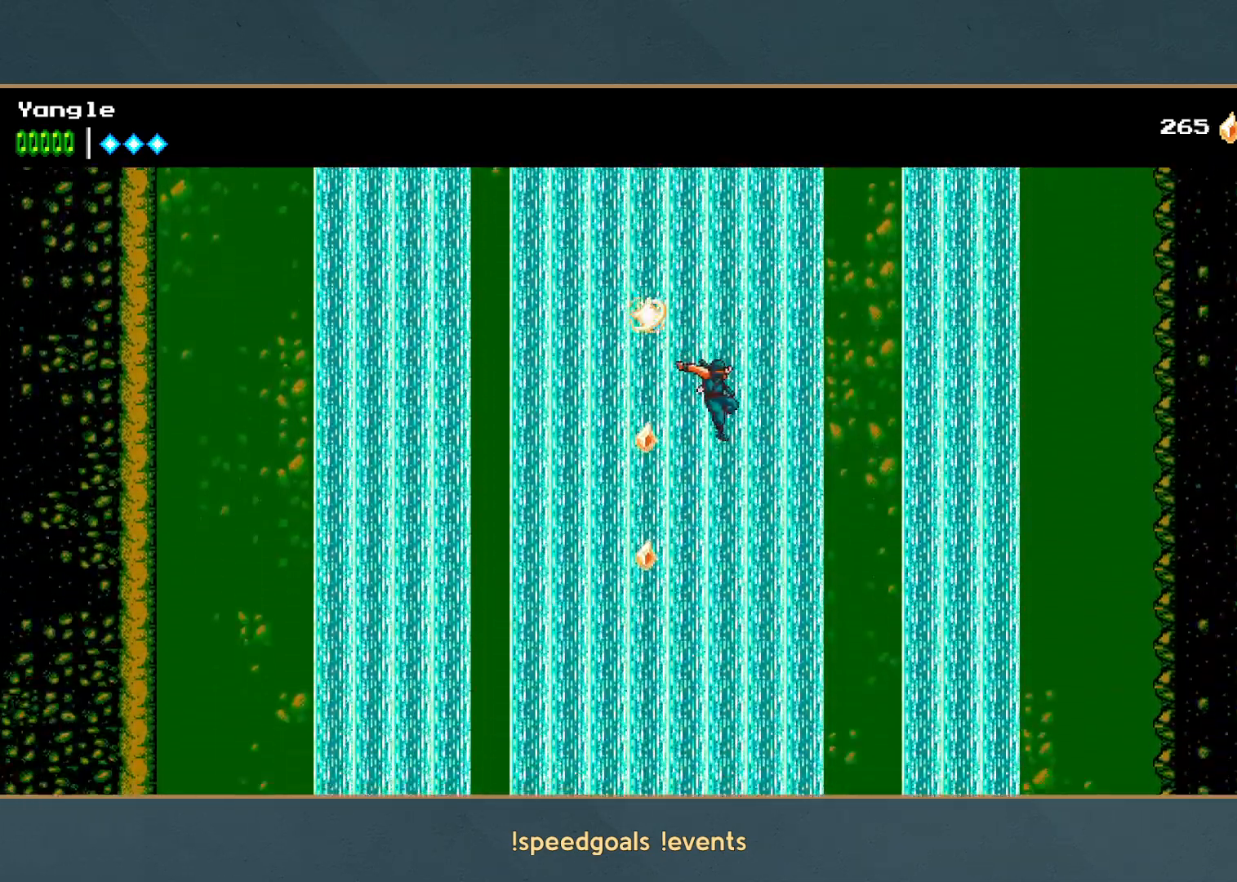
{"buttons": [], "left_stick": "right", "button_events": []}
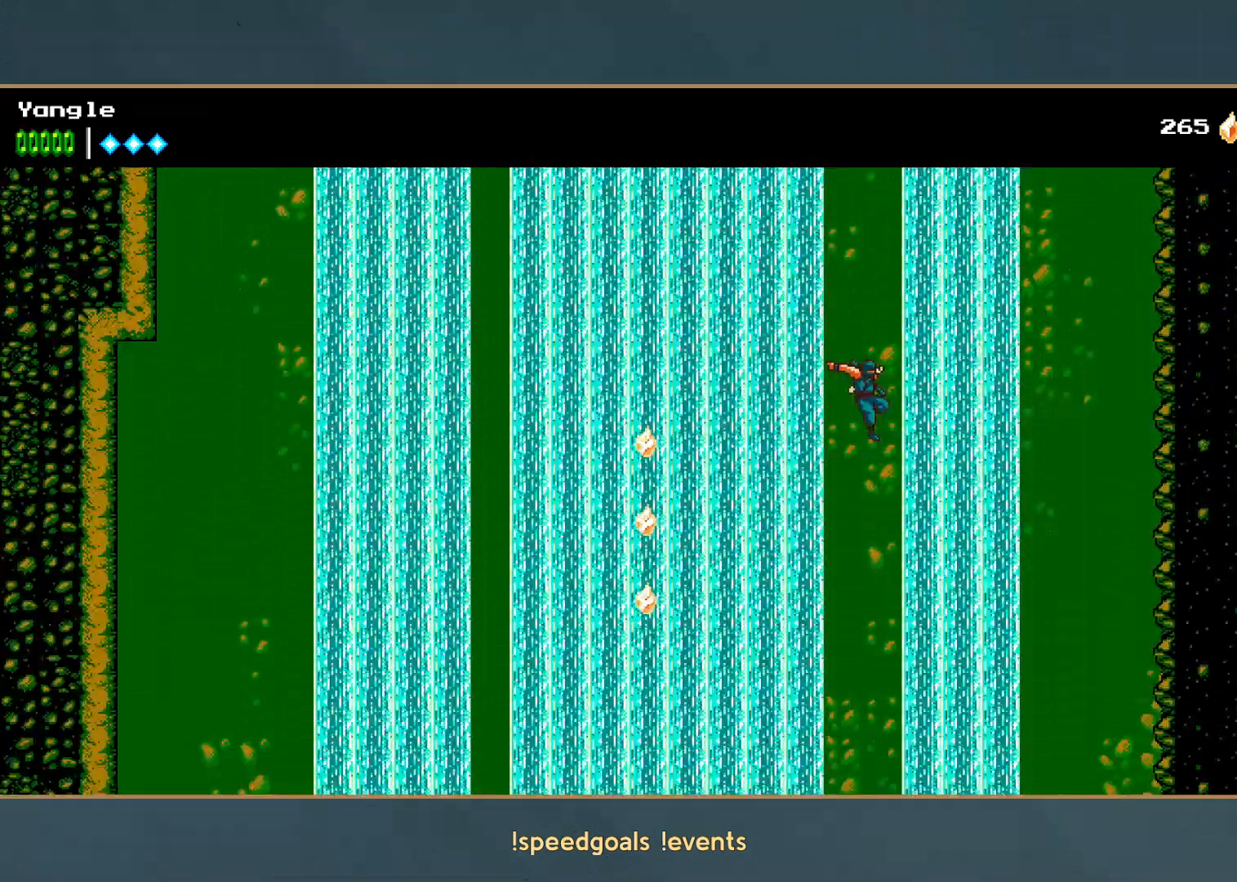
{"buttons": [], "left_stick": "right", "button_events": []}
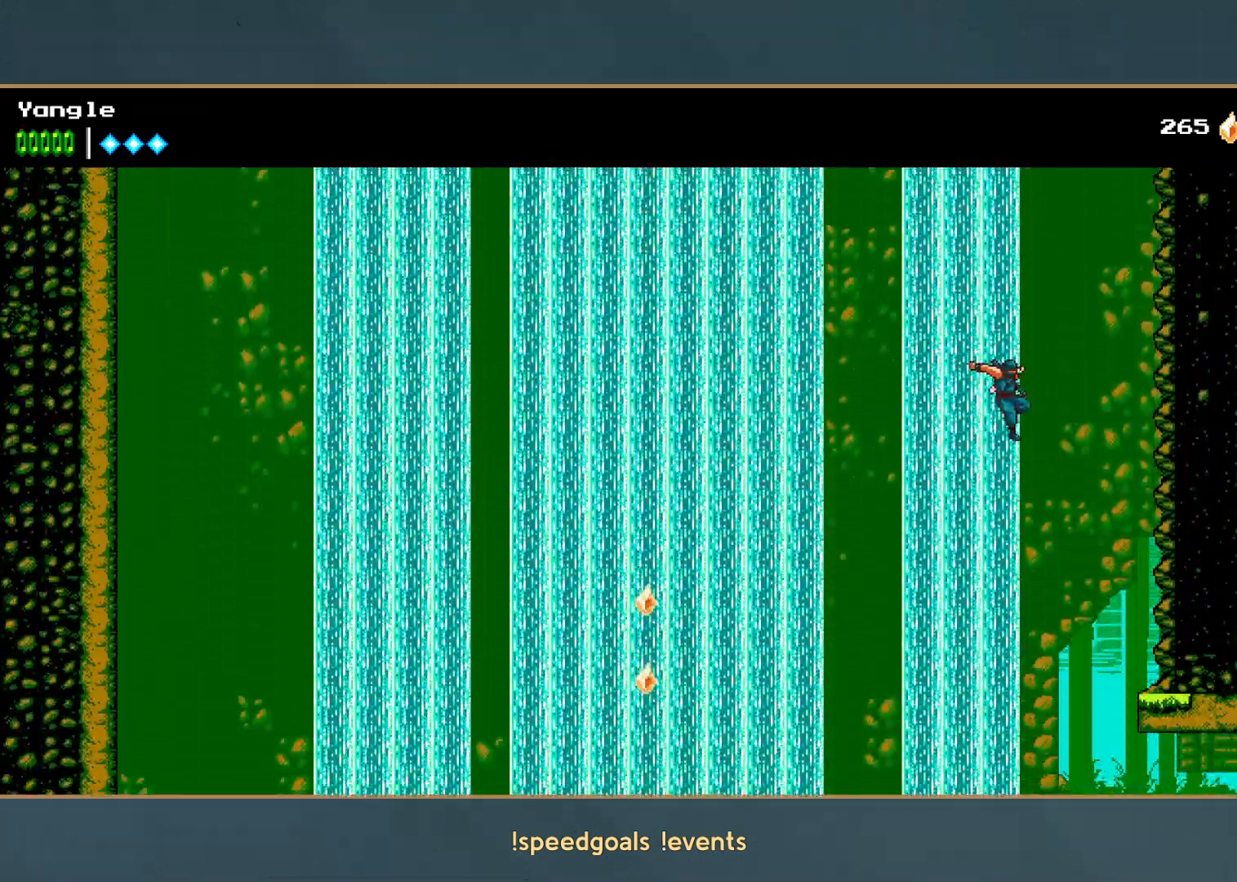
{"buttons": [], "left_stick": "right", "button_events": []}
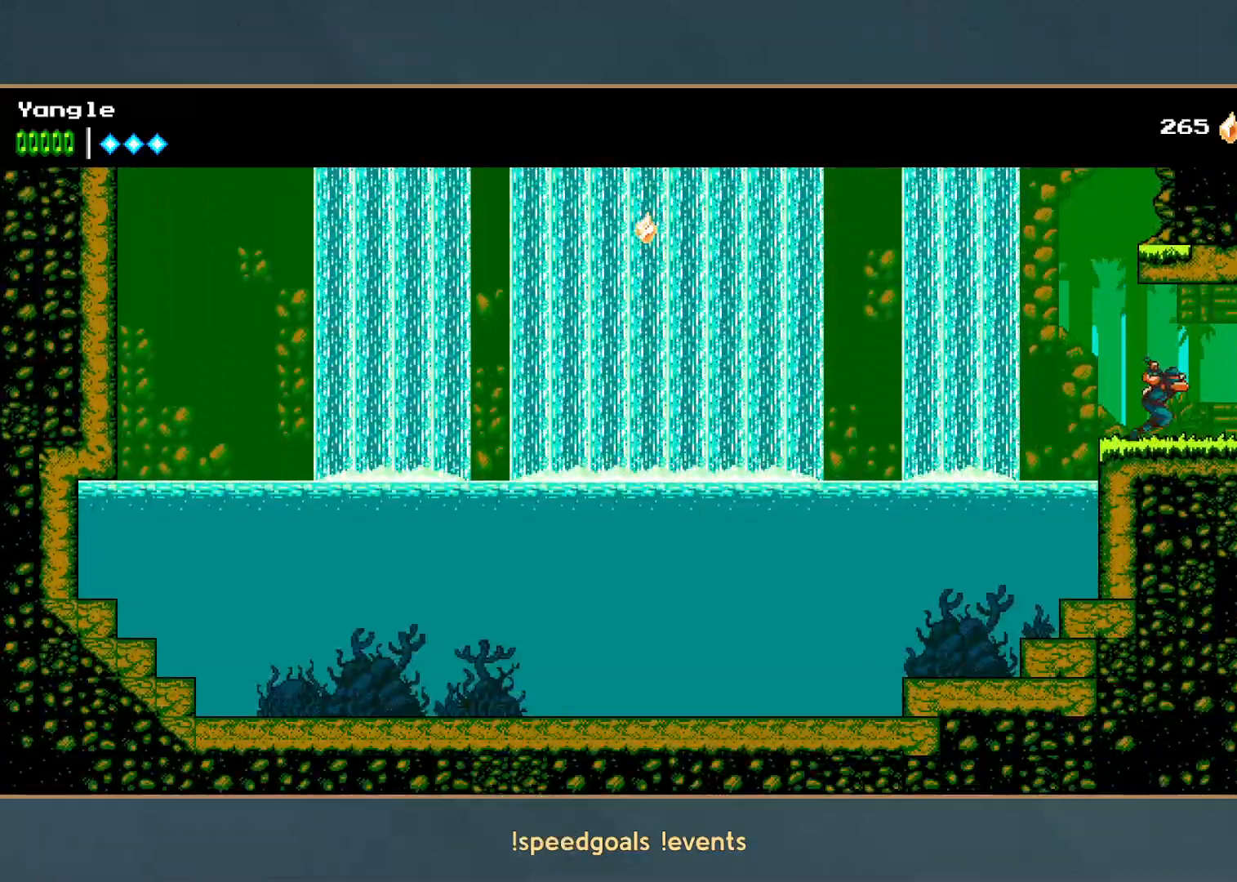
{"buttons": [], "left_stick": "right", "button_events": []}
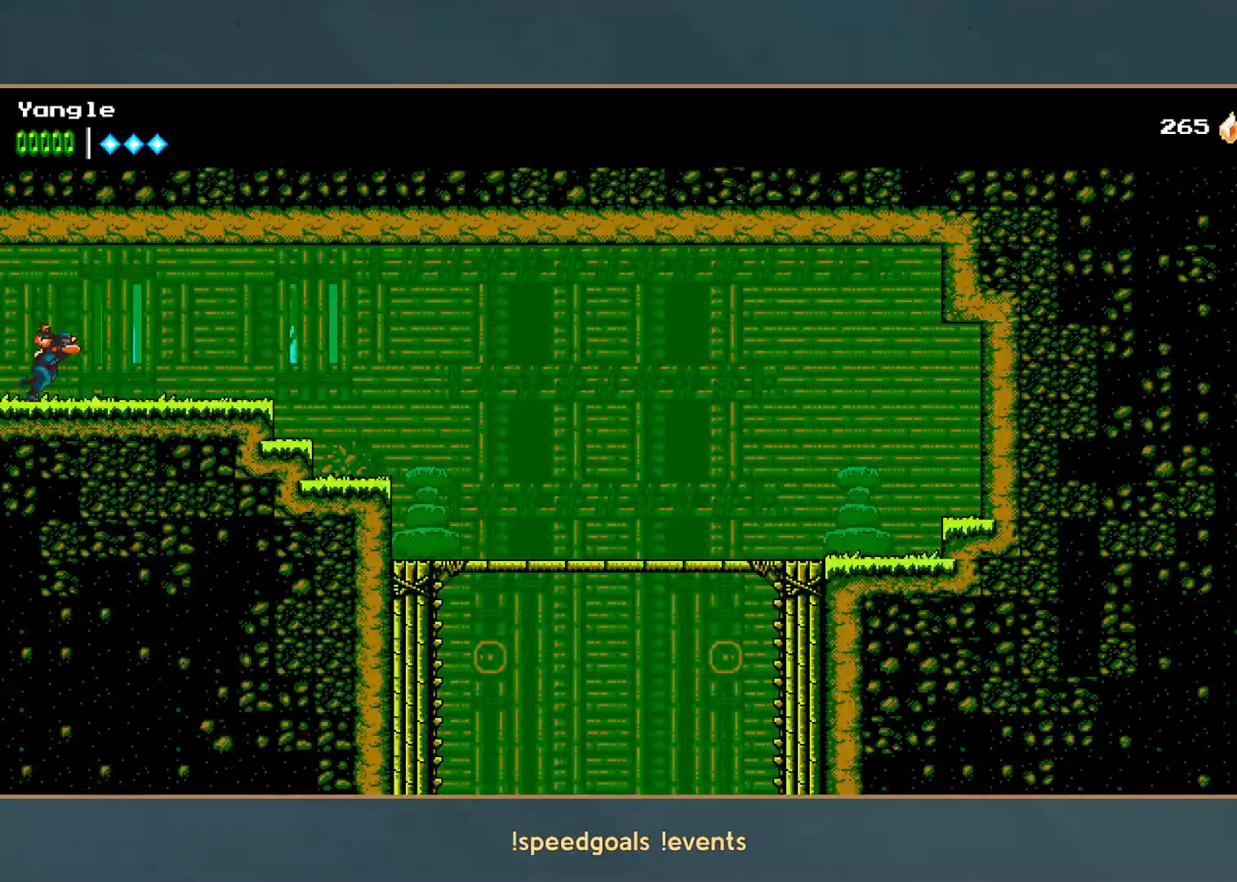
{"buttons": [], "left_stick": "right", "button_events": []}
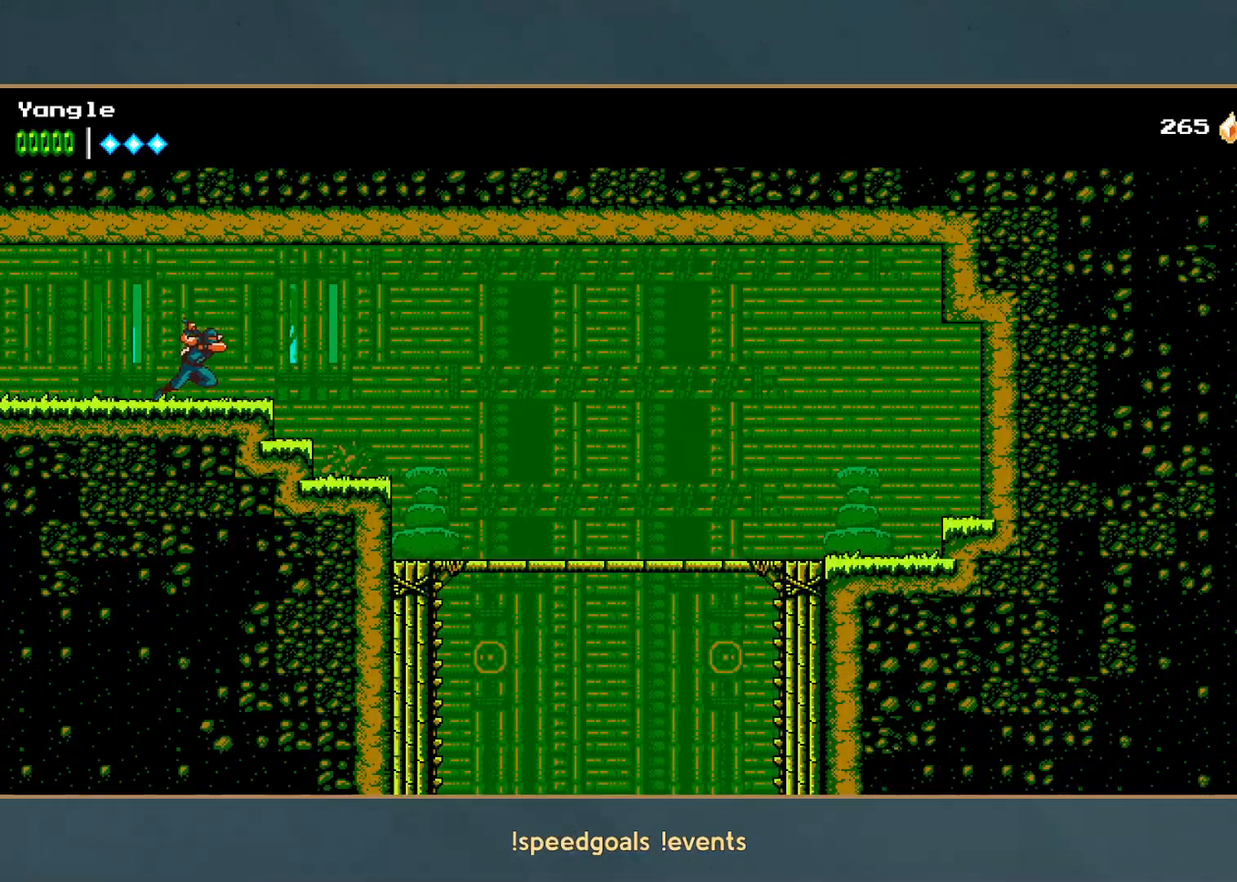
{"buttons": [], "left_stick": "right", "button_events": []}
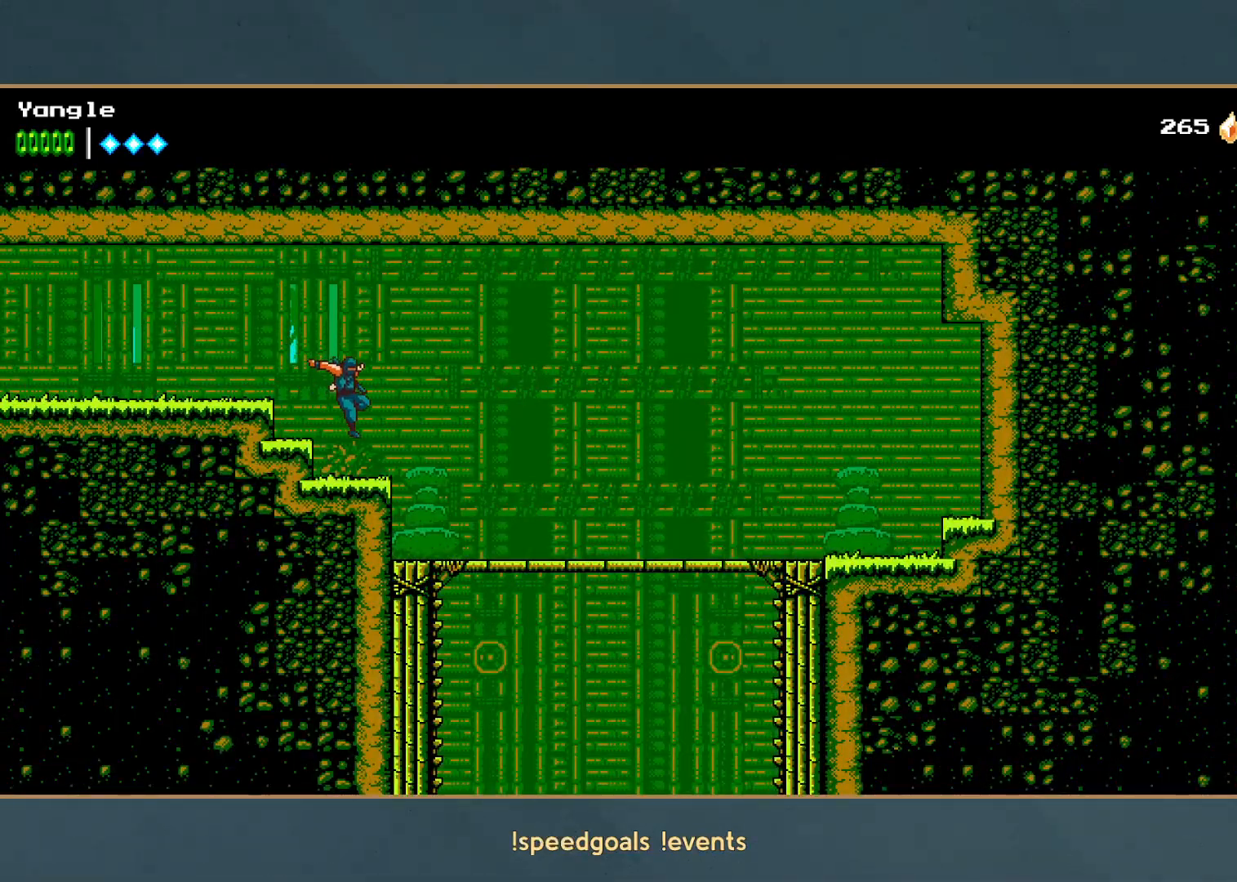
{"buttons": [], "left_stick": "right", "button_events": []}
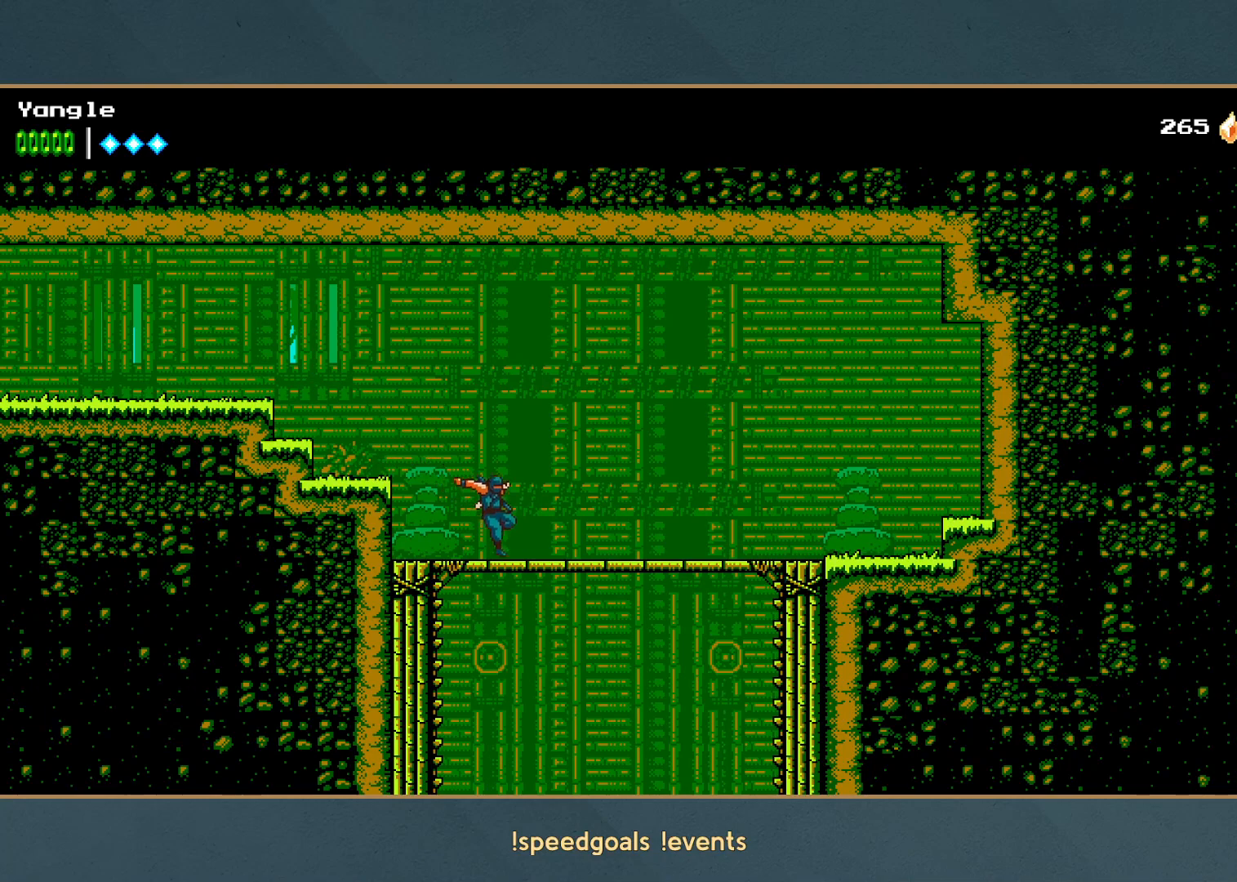
{"buttons": [], "left_stick": "right", "button_events": [[183, "A", "down"], [317, "A", "up"]]}
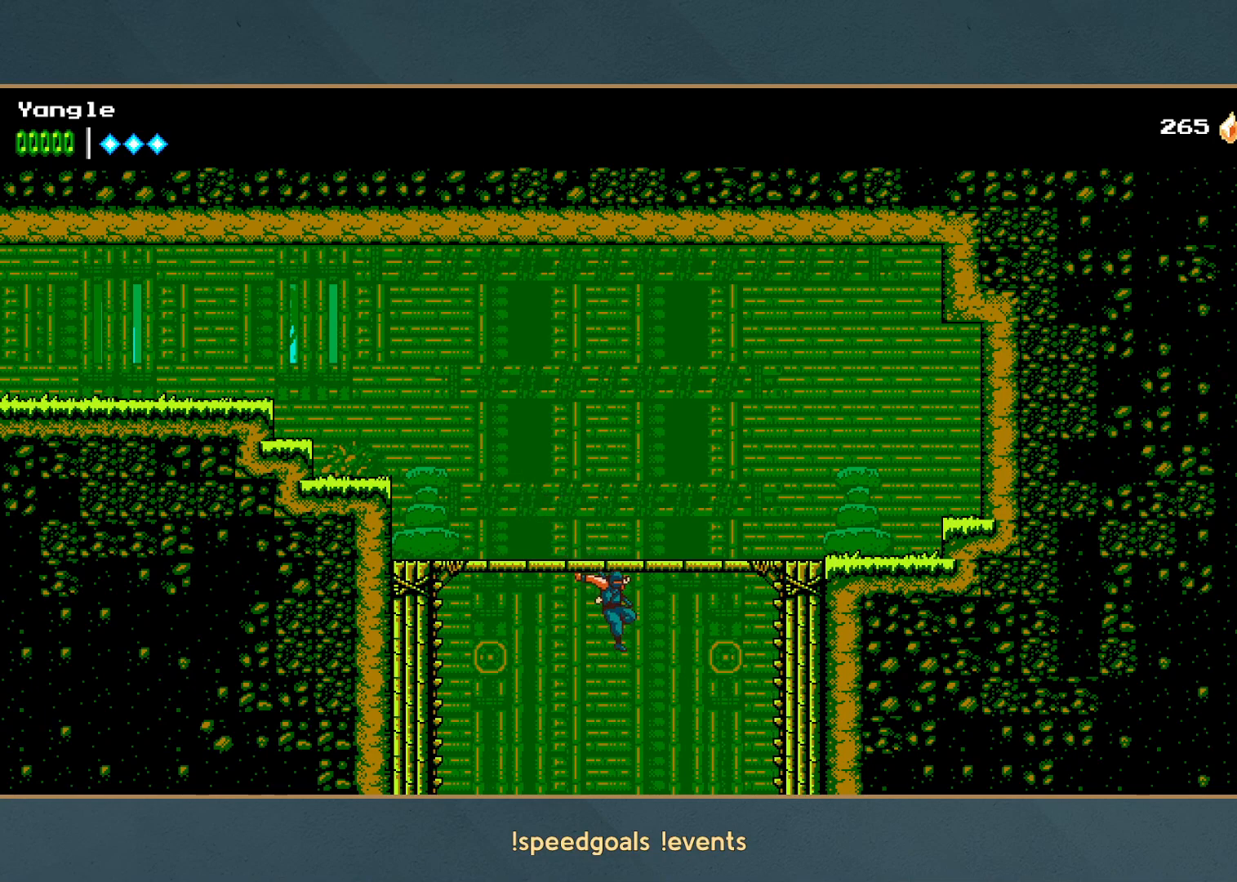
{"buttons": [], "left_stick": "left", "button_events": [[250, "X", "down"], [350, "X", "up"], [417, "X", "down"], [500, "X", "up"]]}
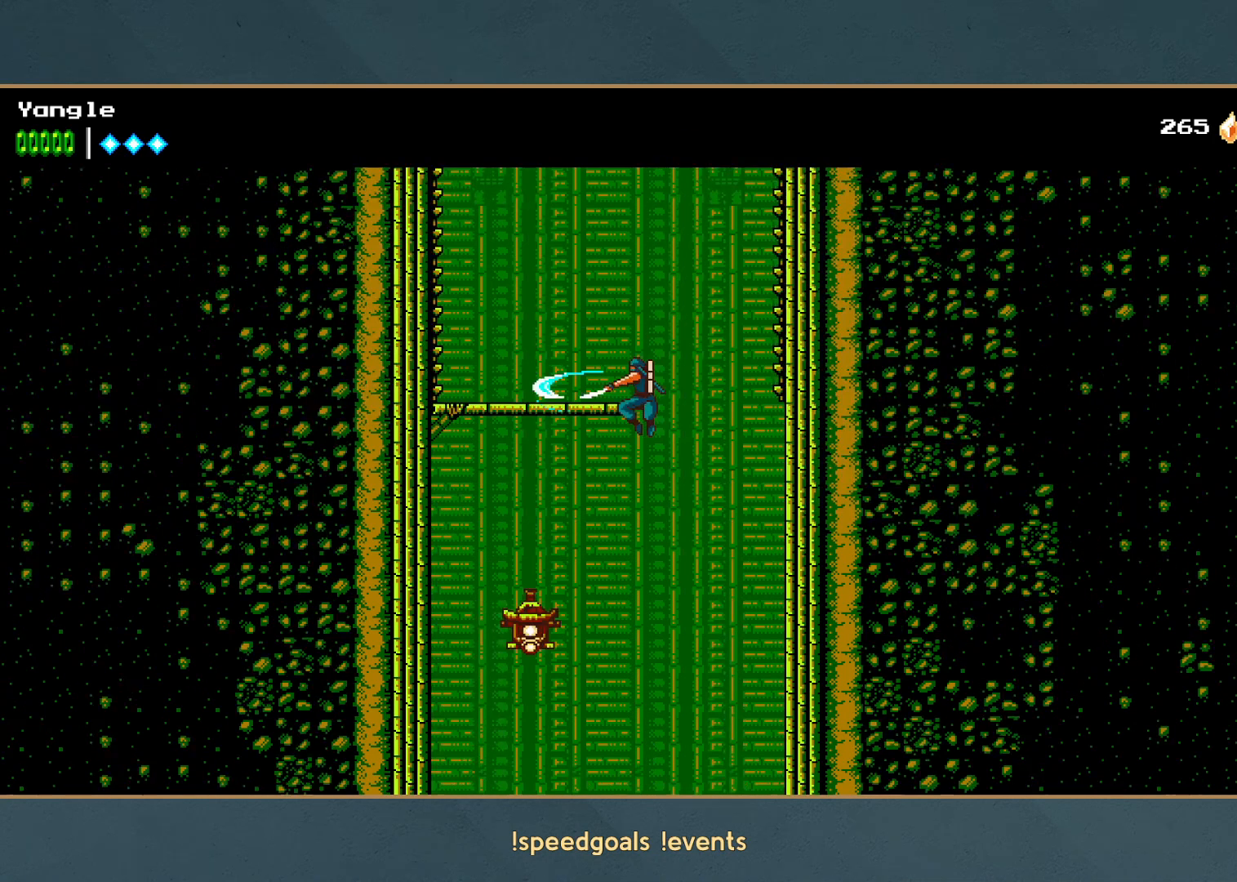
{"buttons": [], "left_stick": "right"}
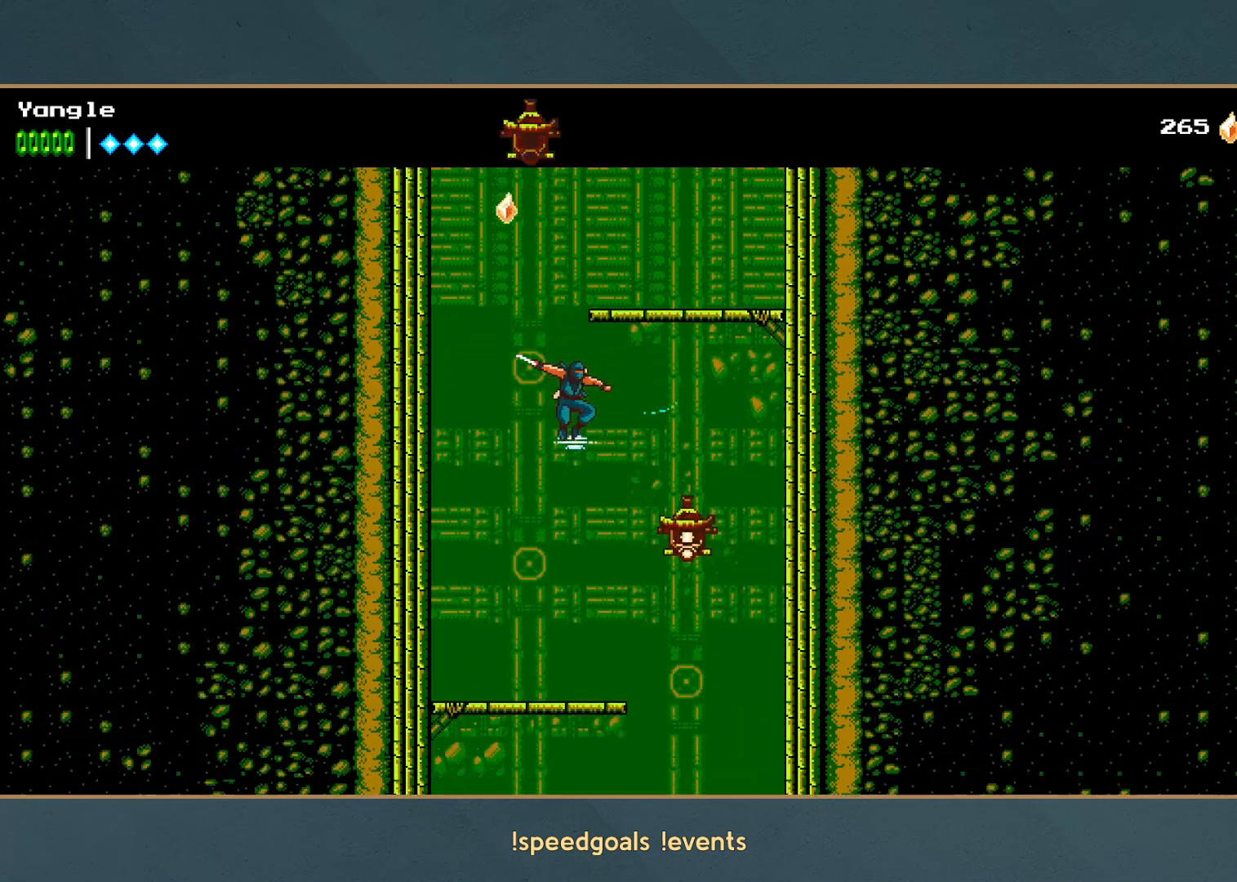
{"buttons": [], "left_stick": "down", "button_events": [[17, "X", "down"], [283, "X", "up"]]}
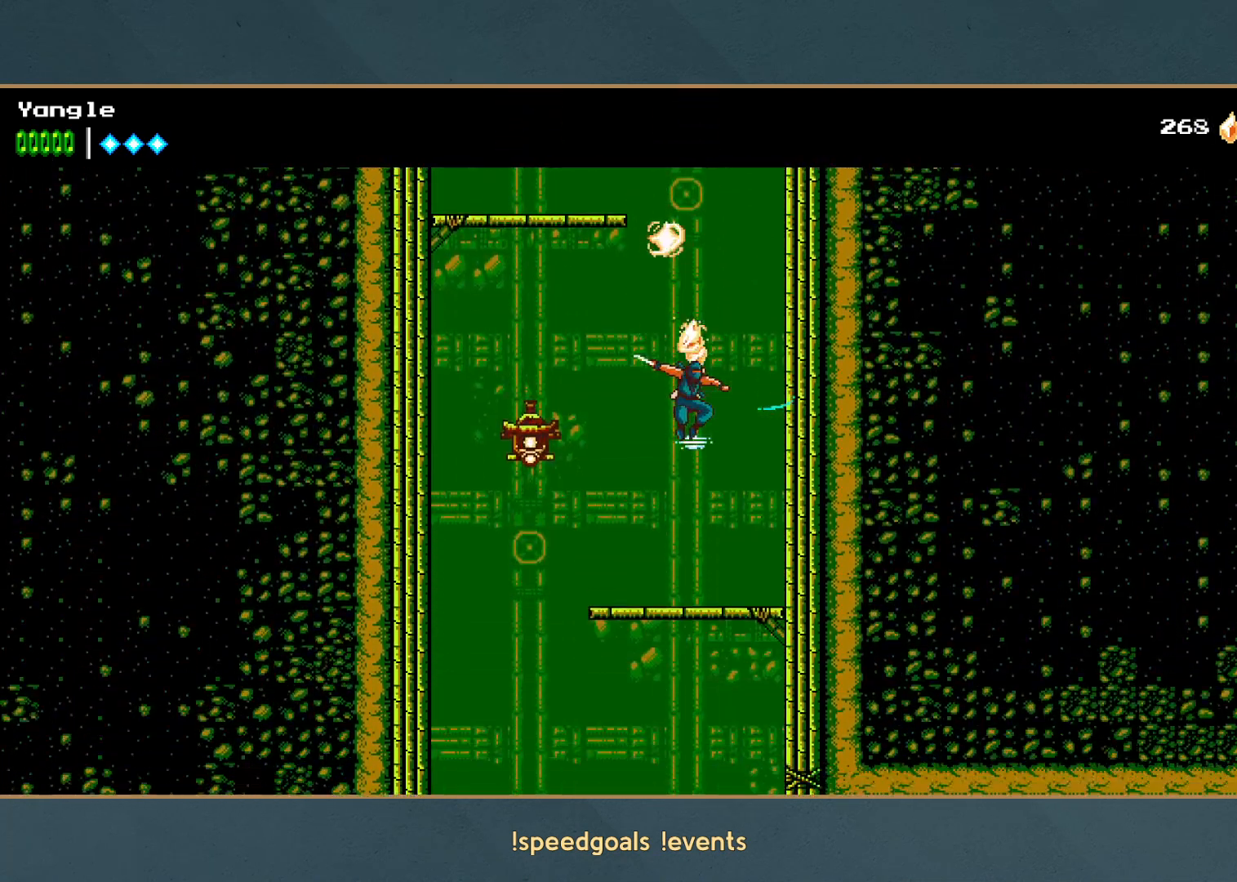
{"buttons": [], "left_stick": "down", "button_events": [[217, "A", "down"], [350, "A", "up"]]}
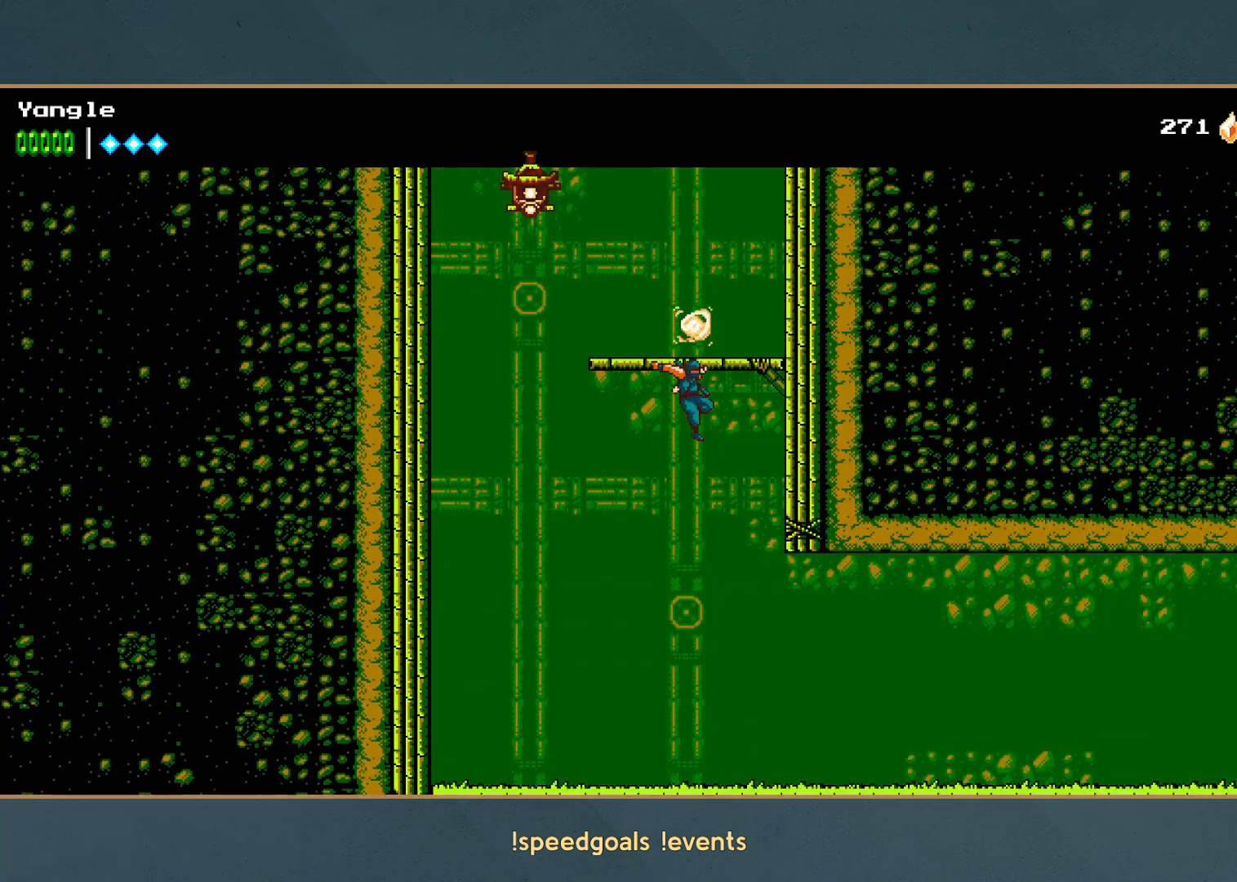
{"buttons": [], "left_stick": "right", "button_events": []}
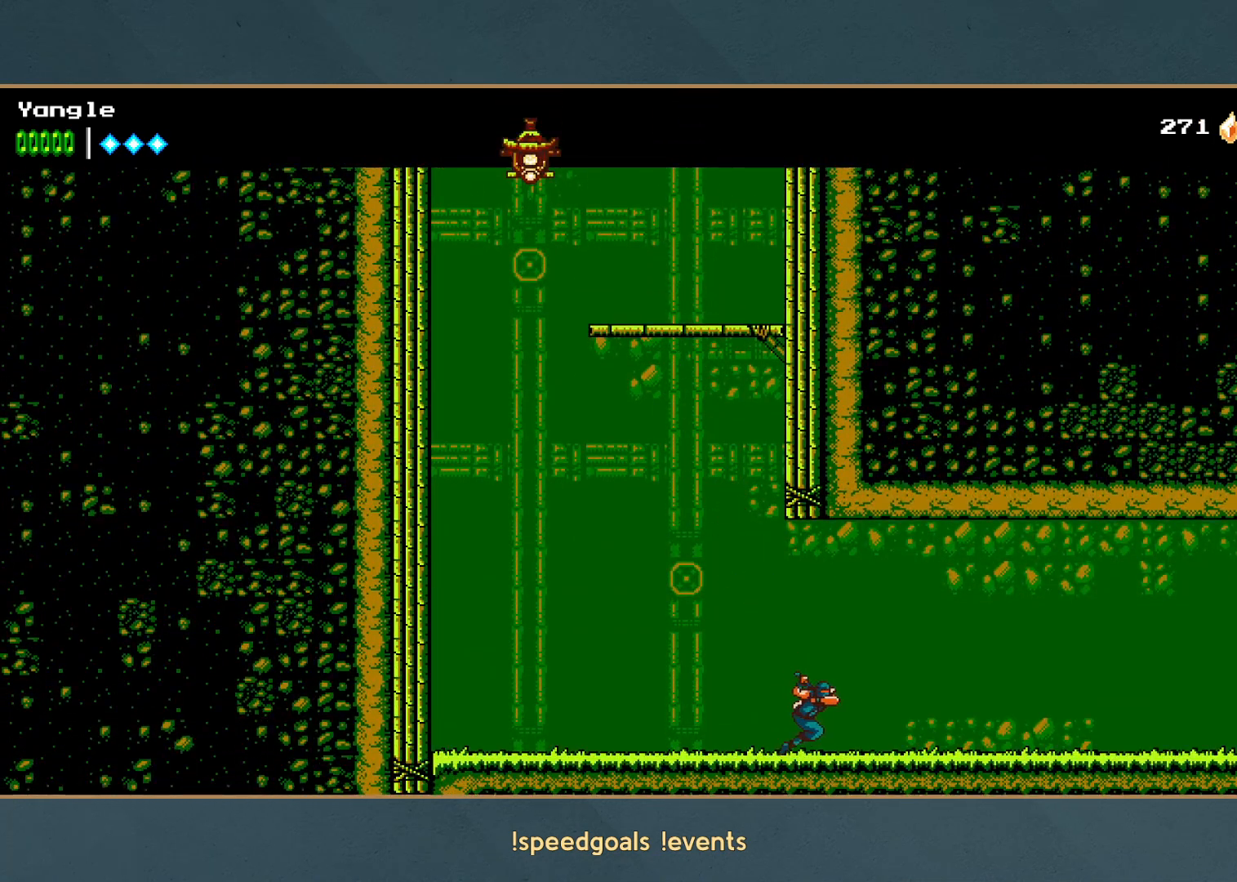
{"buttons": [], "left_stick": "right", "button_events": []}
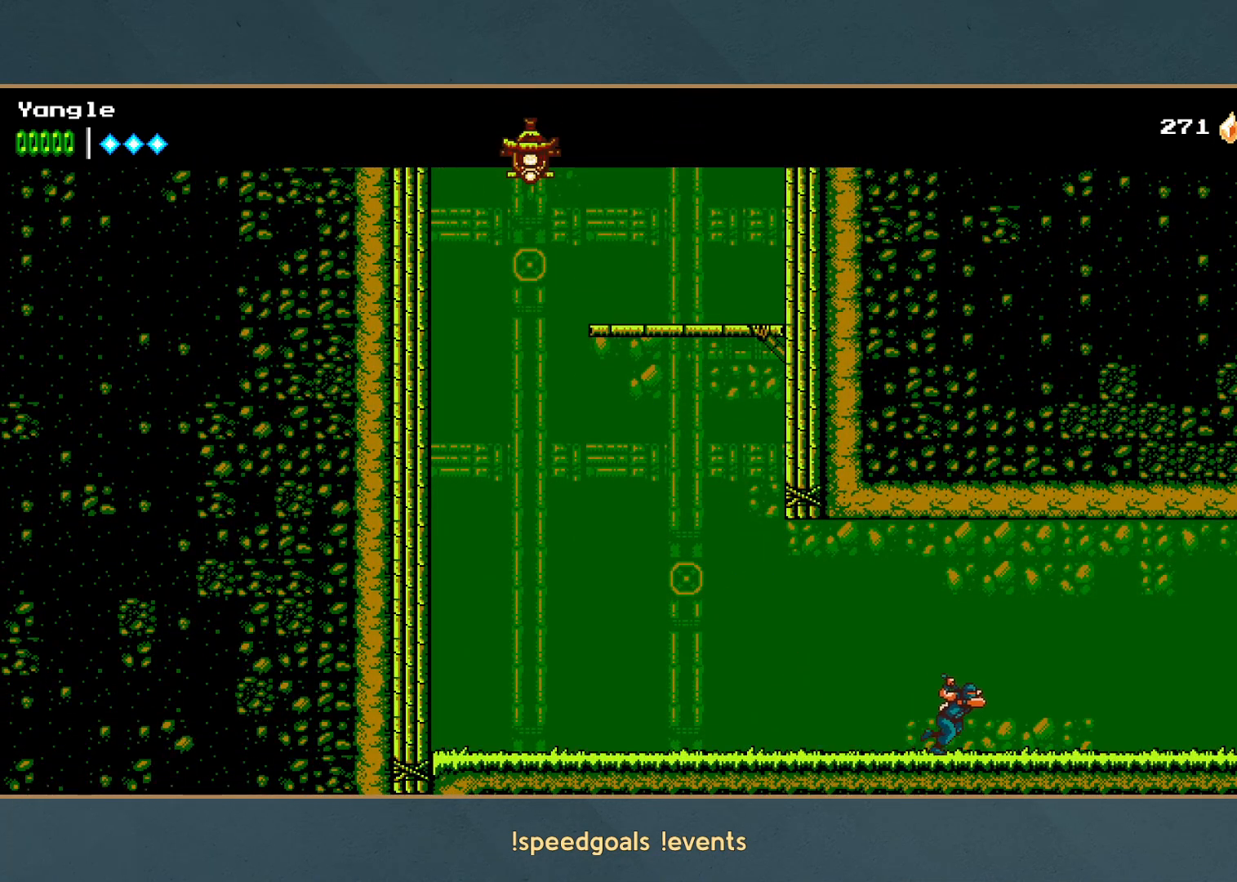
{"buttons": [], "left_stick": "right", "button_events": []}
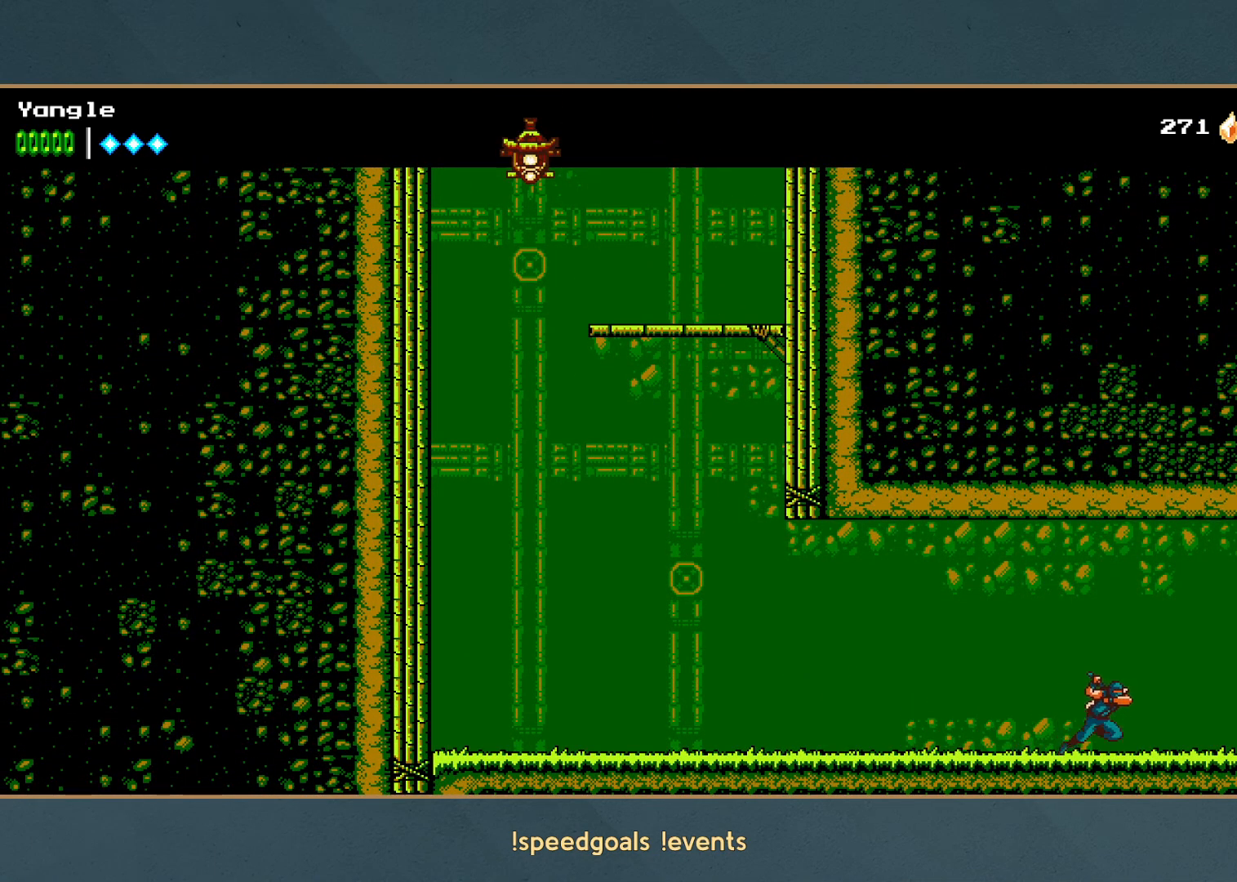
{"buttons": [], "left_stick": "right", "button_events": []}
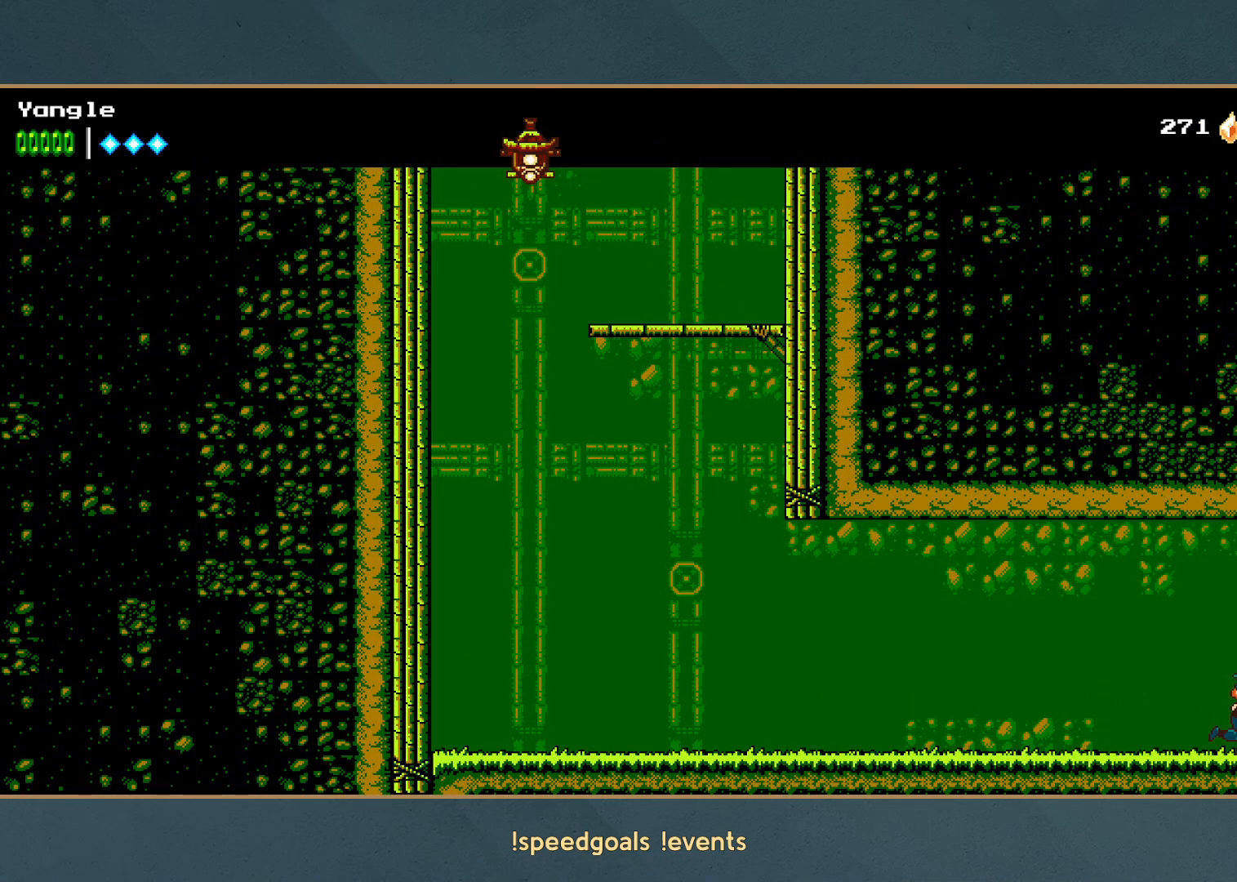
{"buttons": ["A", "X"], "left_stick": "right", "button_events": [[417, "A", "down"], [433, "X", "down"]]}
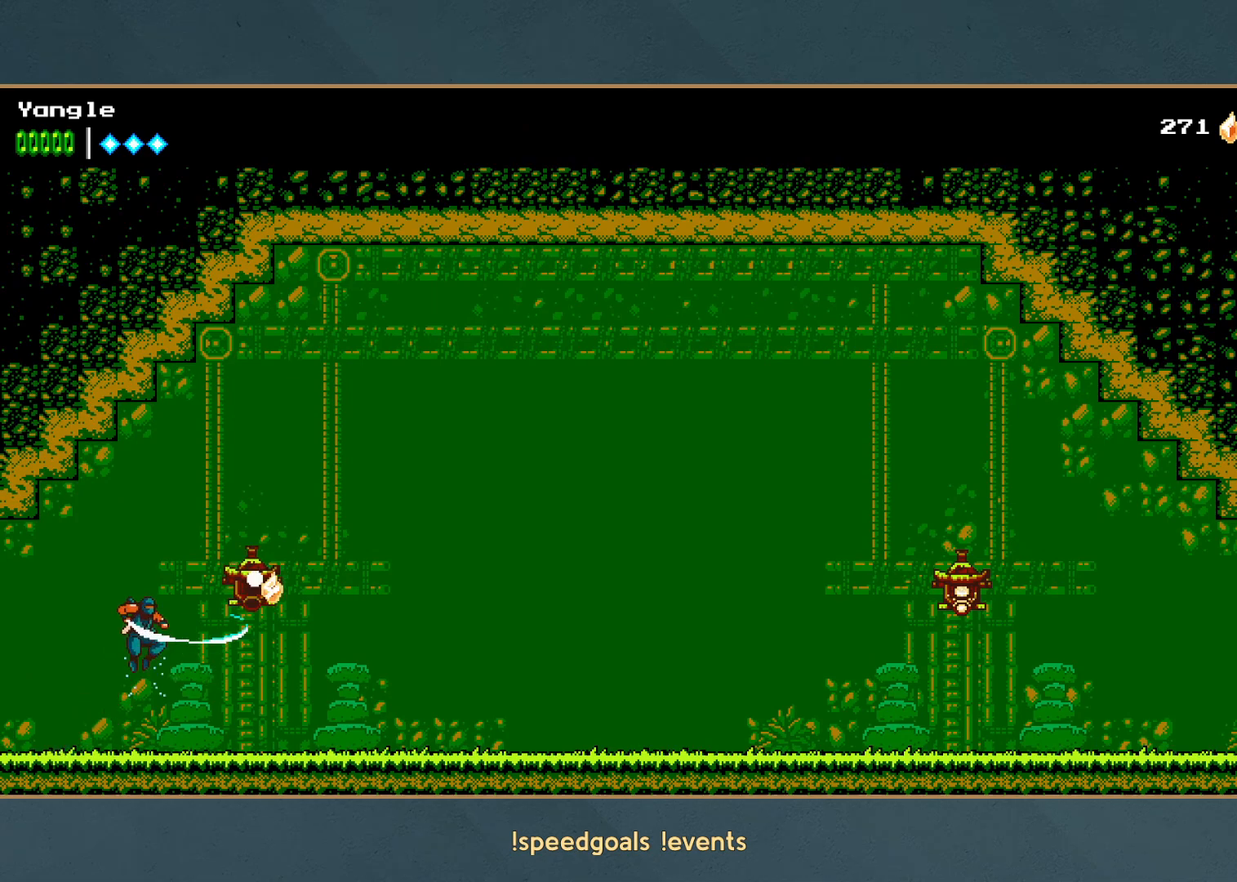
{"buttons": ["A", "X"], "left_stick": "right", "button_events": [[67, "A", "up"], [67, "X", "up"], [267, "A", "down"], [267, "X", "down"]]}
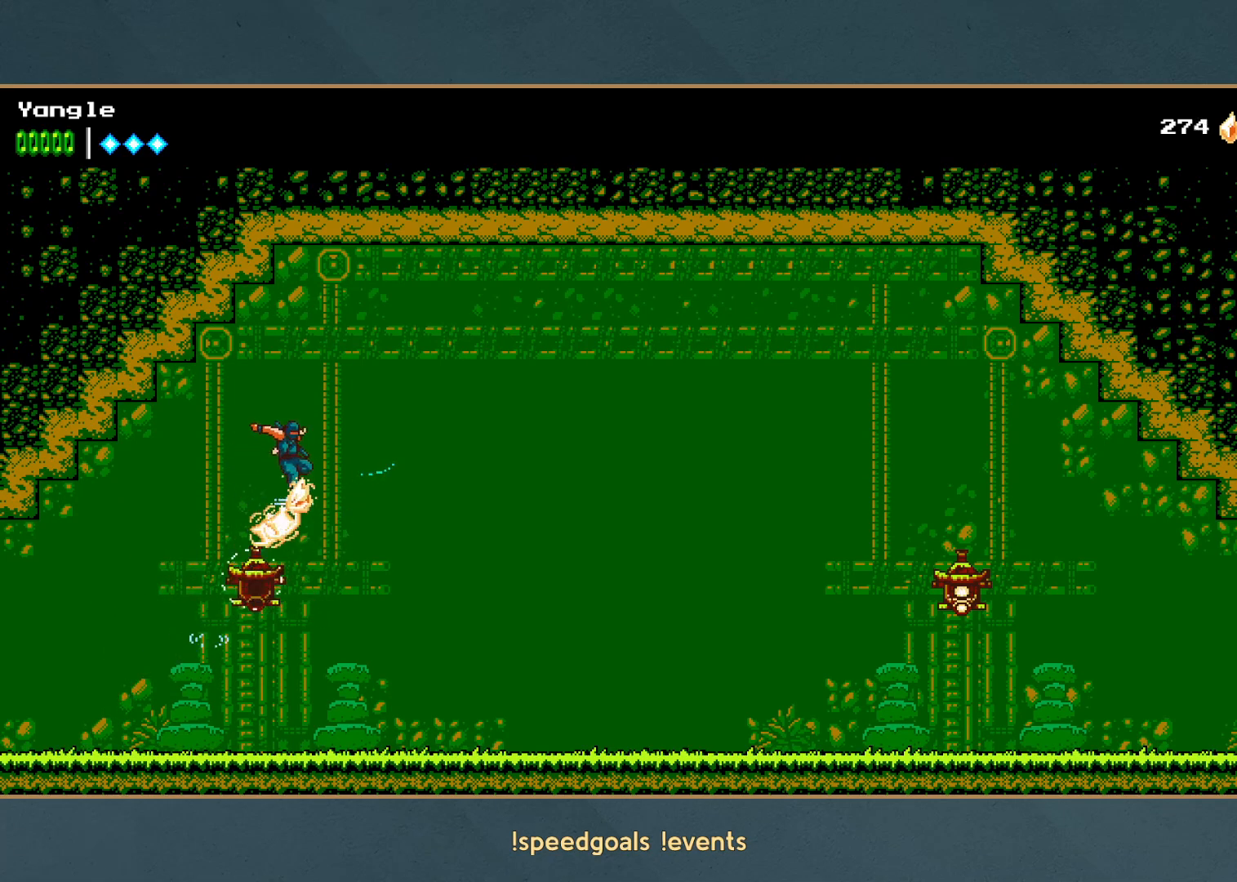
{"buttons": ["Y"], "left_stick": "right", "button_events": [[17, "X", "up"], [33, "A", "up"], [150, "A", "down"], [350, "A", "up"], [467, "Y", "down"]]}
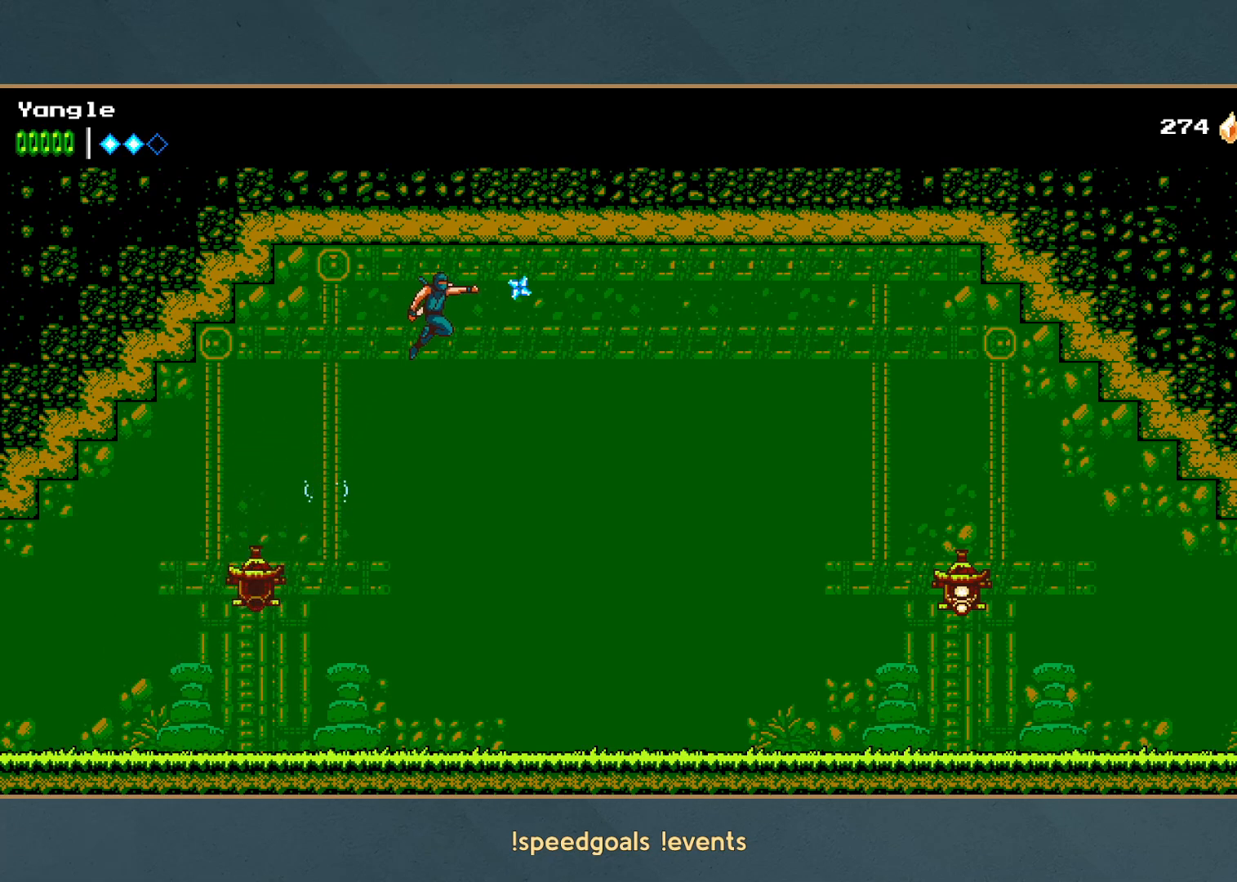
{"buttons": [], "left_stick": "right", "button_events": [[17, "Y", "up"], [83, "Y", "down"], [450, "Y", "up"]]}
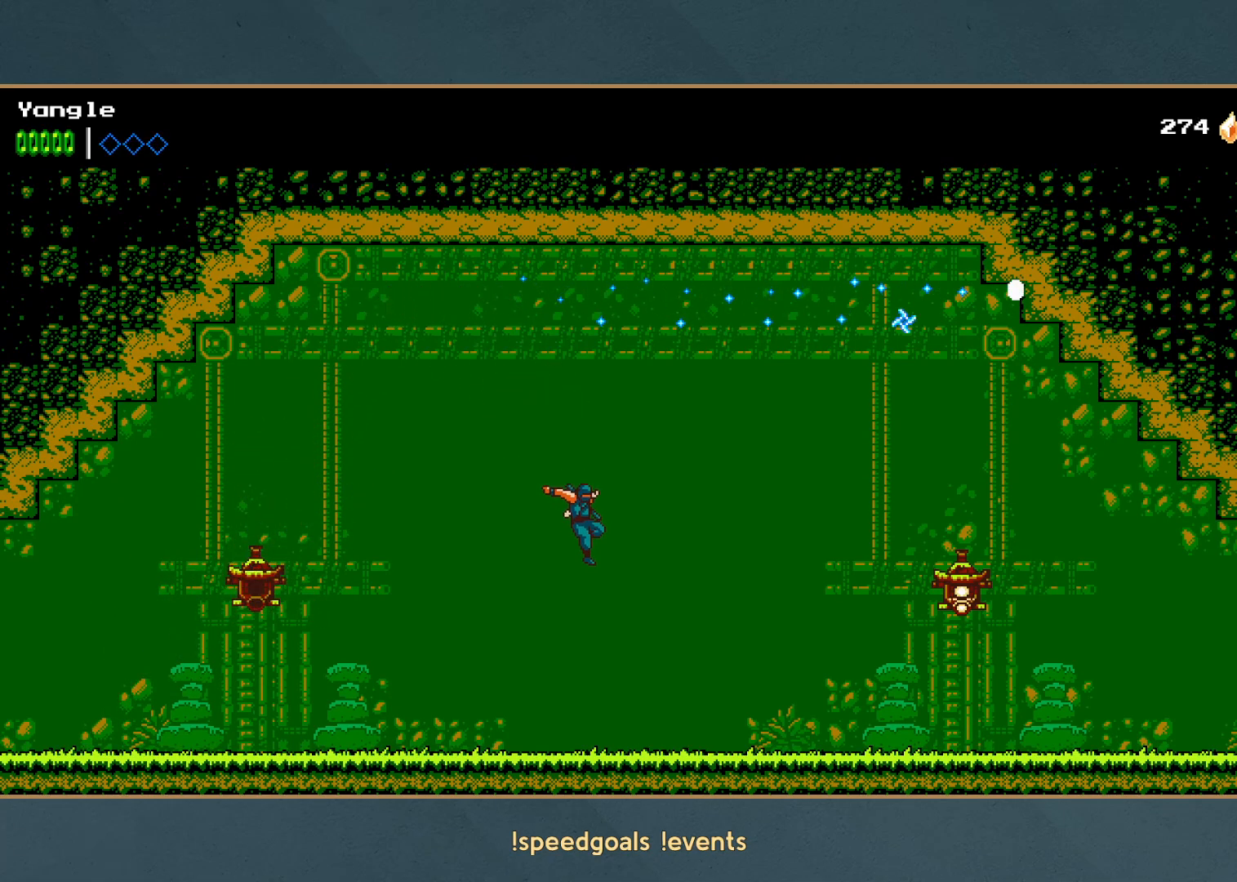
{"buttons": [], "left_stick": "right", "button_events": []}
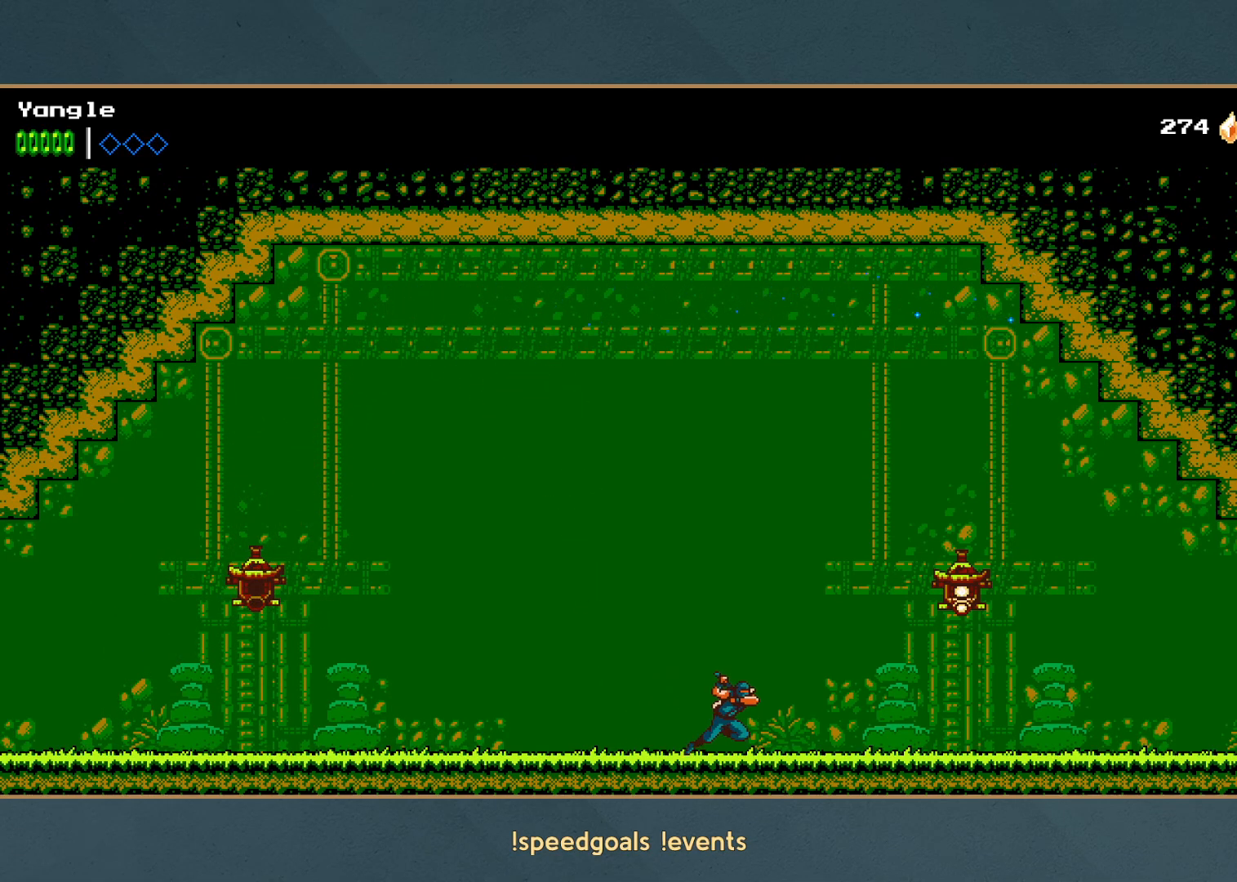
{"buttons": ["A", "X"], "left_stick": "right", "button_events": [[317, "A", "down"], [333, "X", "down"]]}
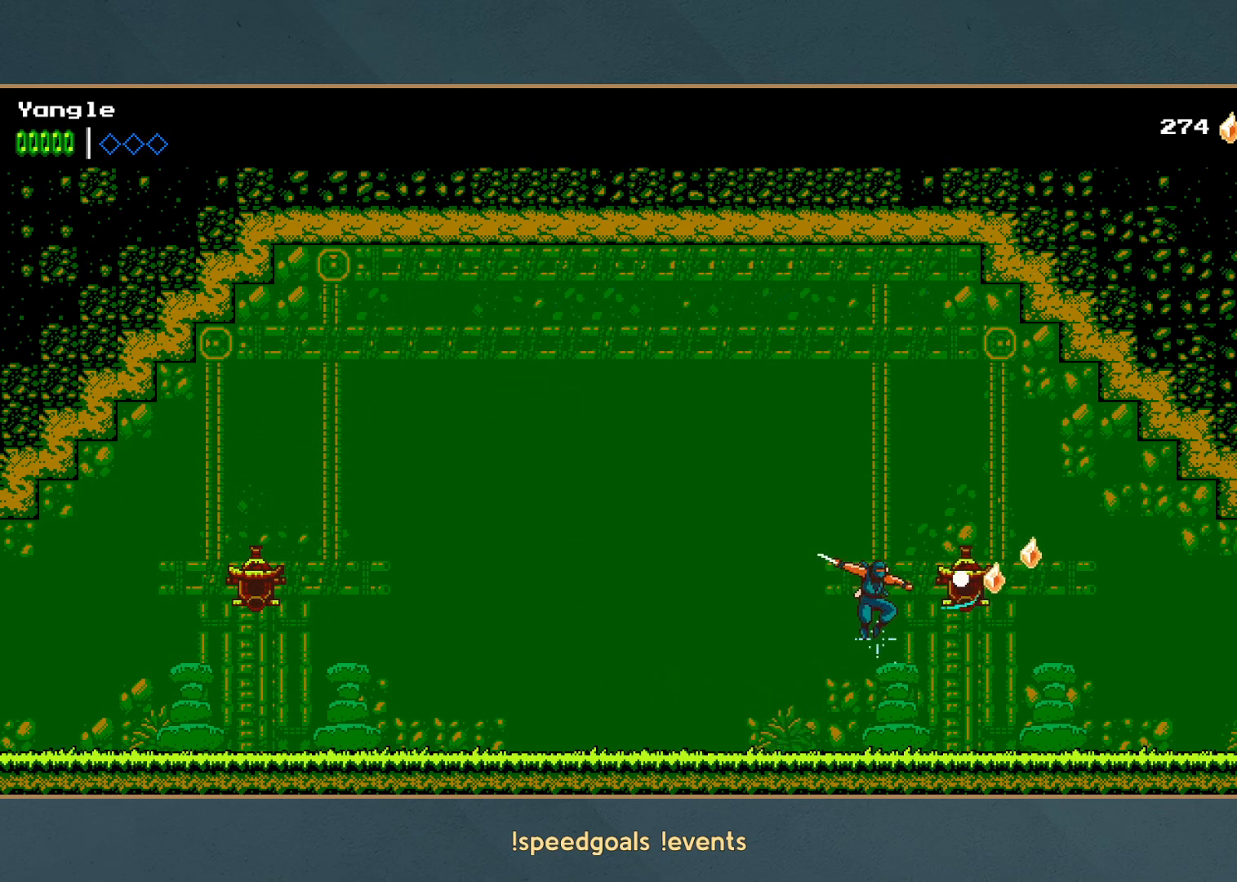
{"buttons": [], "left_stick": "right", "button_events": [[150, "A", "up"], [150, "X", "up"]]}
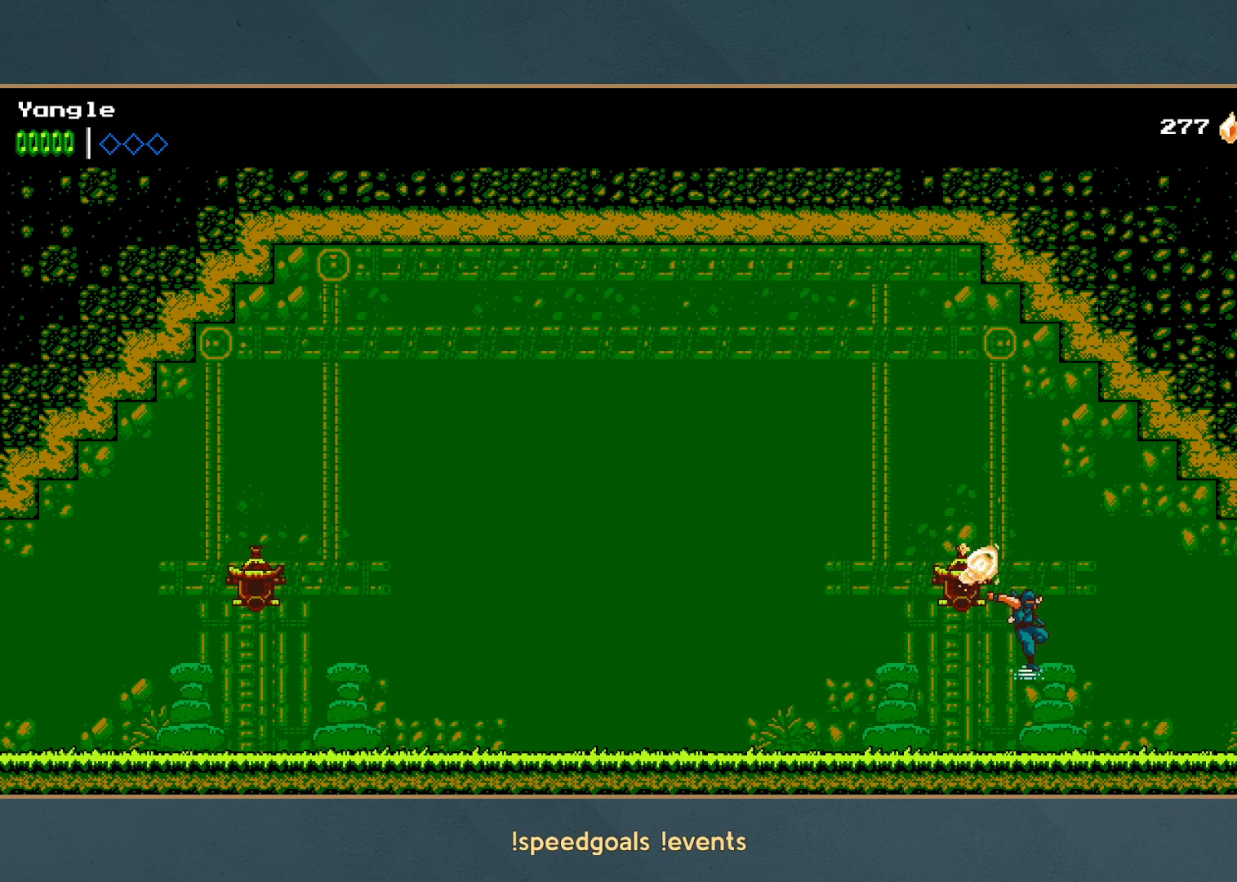
{"buttons": [], "left_stick": "right", "button_events": []}
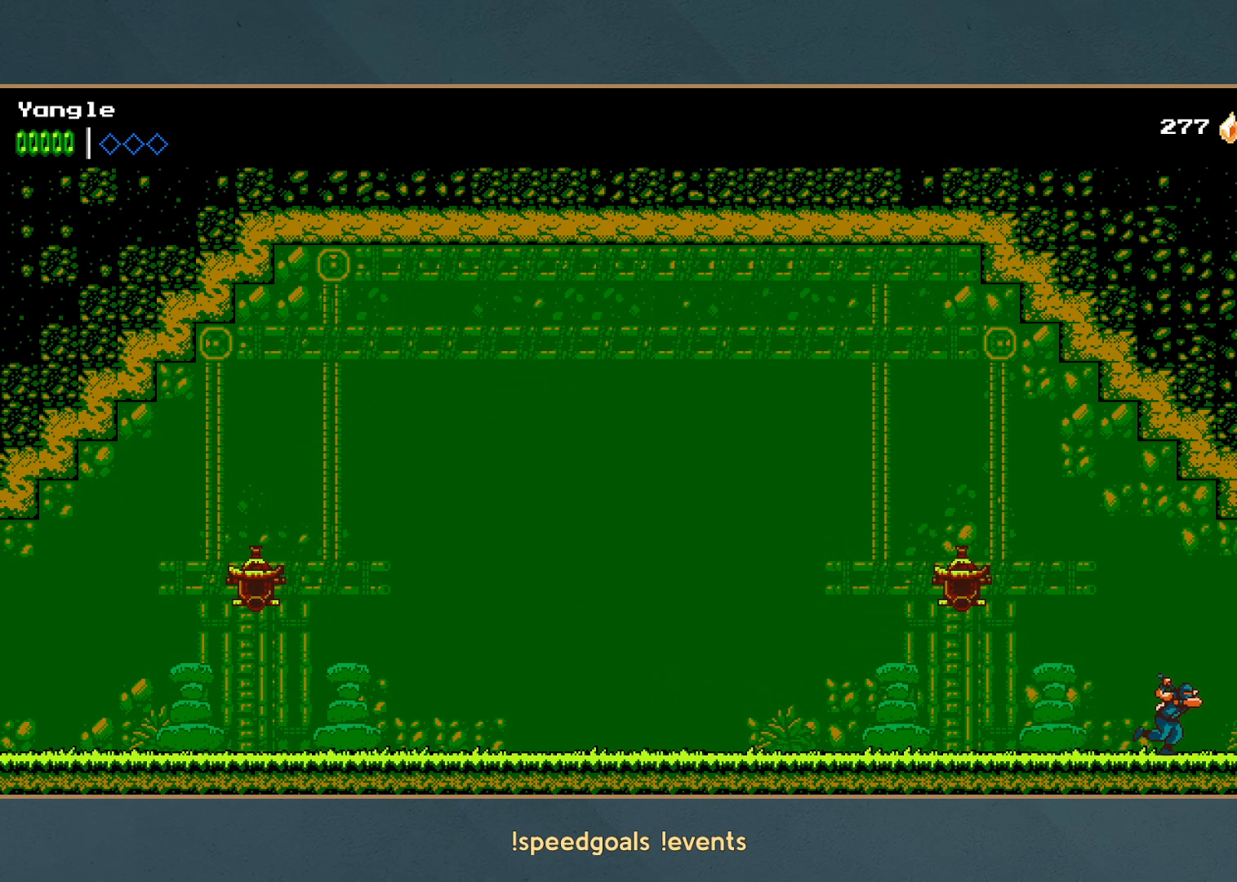
{"buttons": [], "left_stick": "right", "button_events": []}